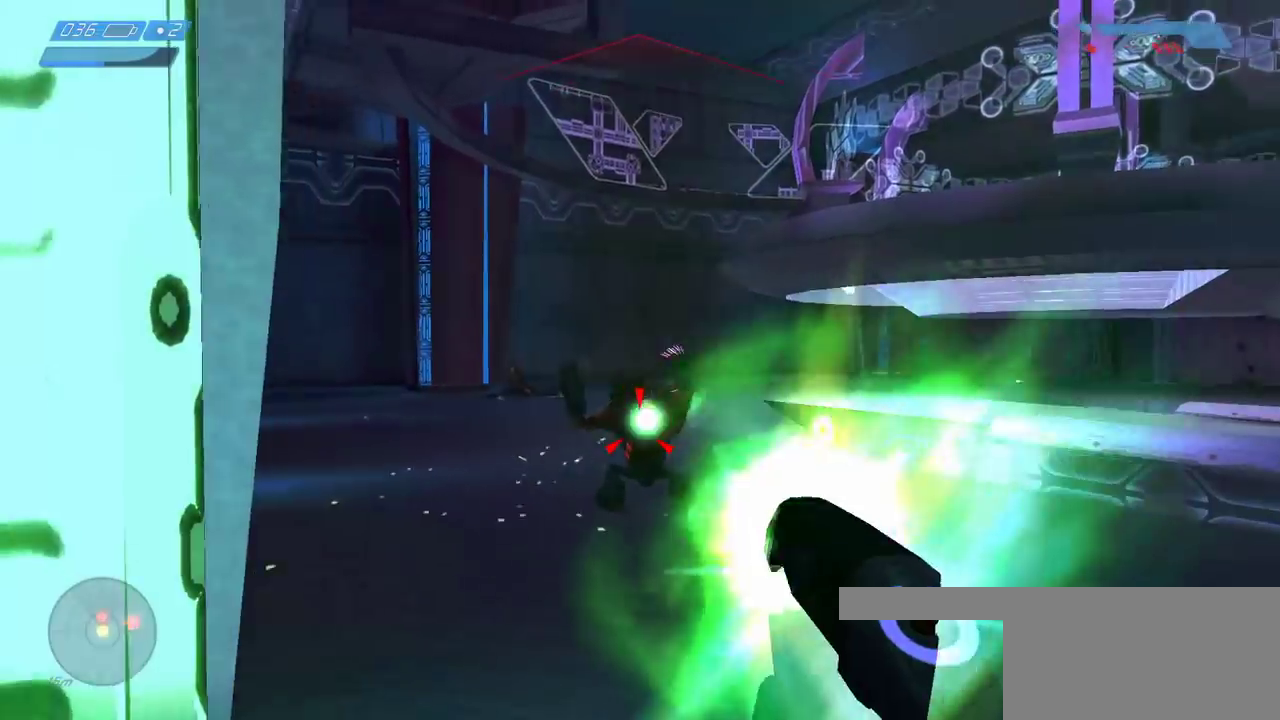
Gameplay with keyboard and mouse; each line is a JSON object with the keys and mouse buttons held at the frame after it. "events" lists presses ("down") and releases ("up") of "a", "ctrl", "d", "e", "f", "q", "r", "s", "shift", "space", "tab", "w", "mouse_left", "mouse_wheel", "mouse_right", "mouse_mb4" and "mouse_mb5" between this image and that frame as [ms after this image, input, new state], when the widget could be followed in between. "mouse_left", "mouse_wheel", "mouse_right", "mouse_mb4", "mouse_mb5" = the "left", "wheel", "right", "mb4", "mb5" buttons of the "mouse" list. No other keys are recorded. "wheel" means that the mouse wheel is clicked or scrolled. Mouse movement is not recorded.
{"keys": ["s"], "mouse": [], "events": [[100, "d", "up"], [117, "mouse_left", "up"], [183, "mouse_left", "down"], [283, "mouse_left", "up"], [433, "s", "down"]]}
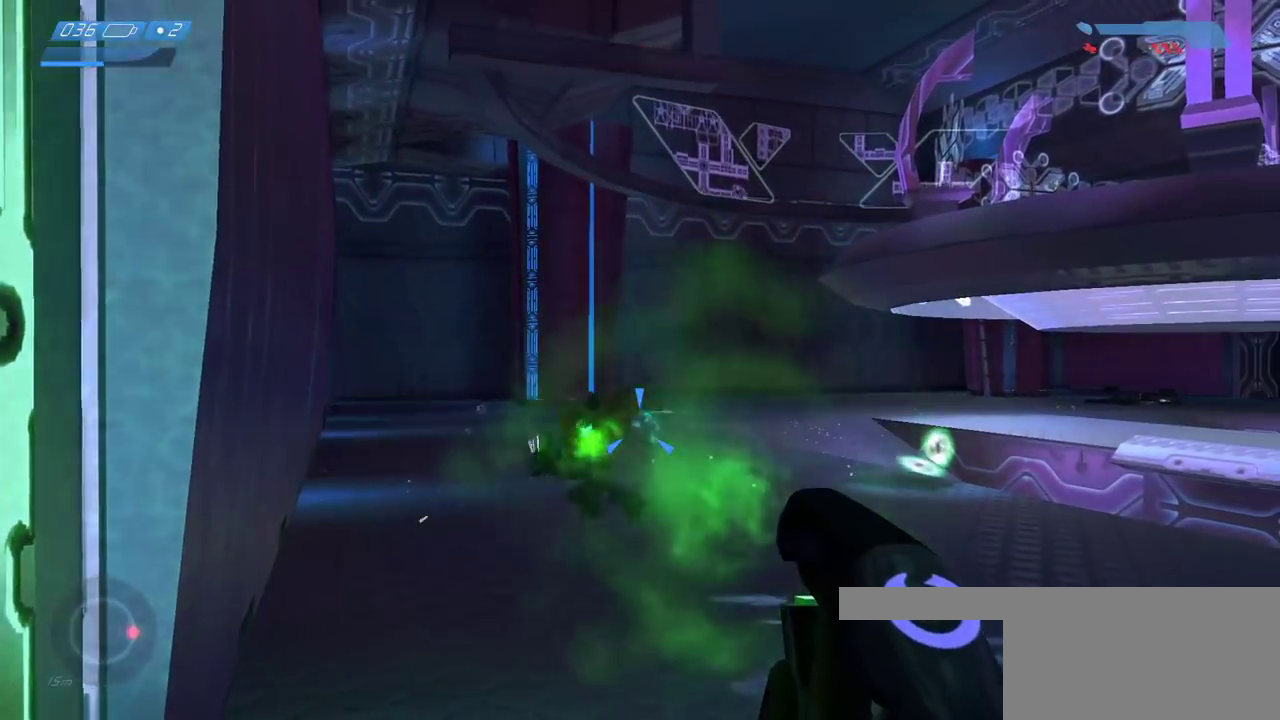
{"keys": ["w"], "mouse": [], "events": [[100, "a", "down"], [267, "s", "up"], [317, "a", "up"], [317, "d", "down"], [417, "w", "down"], [483, "d", "up"]]}
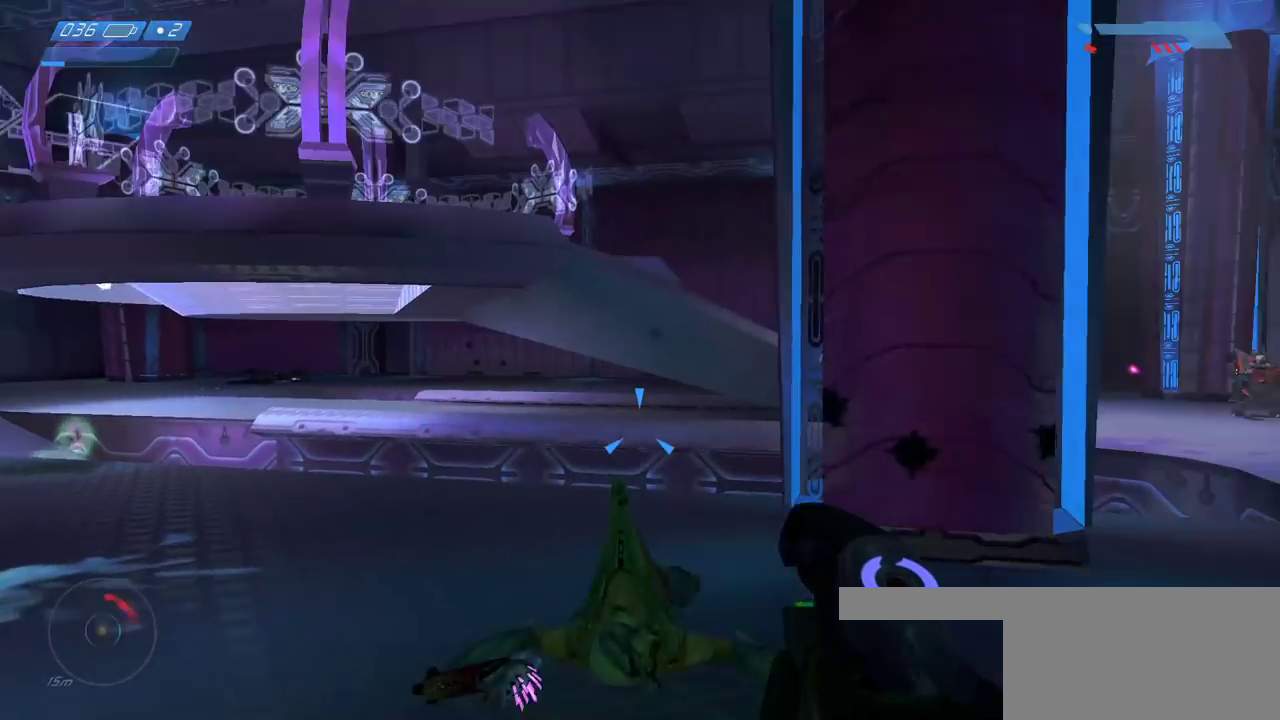
{"keys": ["d", "w"], "mouse": ["left"], "events": [[200, "a", "down"], [350, "a", "up"], [450, "mouse_left", "down"], [500, "d", "down"]]}
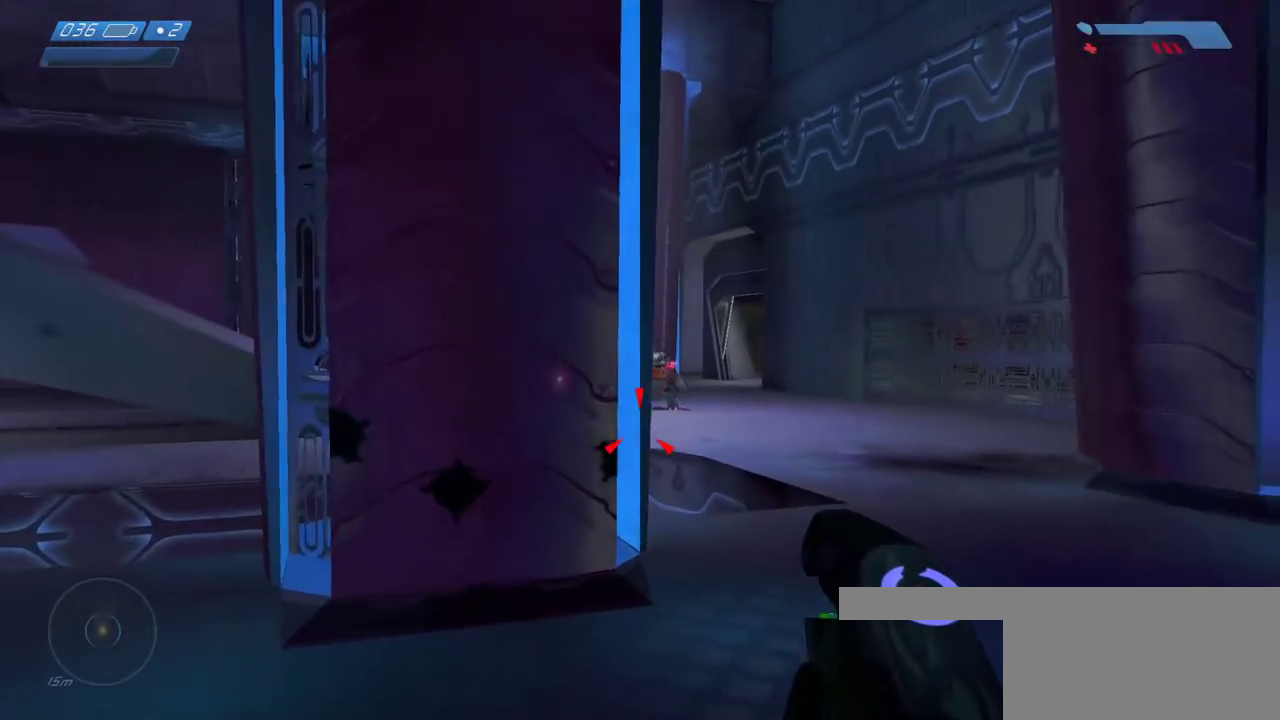
{"keys": ["a"], "mouse": [], "events": [[300, "d", "up"], [400, "a", "down"], [400, "w", "up"], [483, "mouse_left", "up"]]}
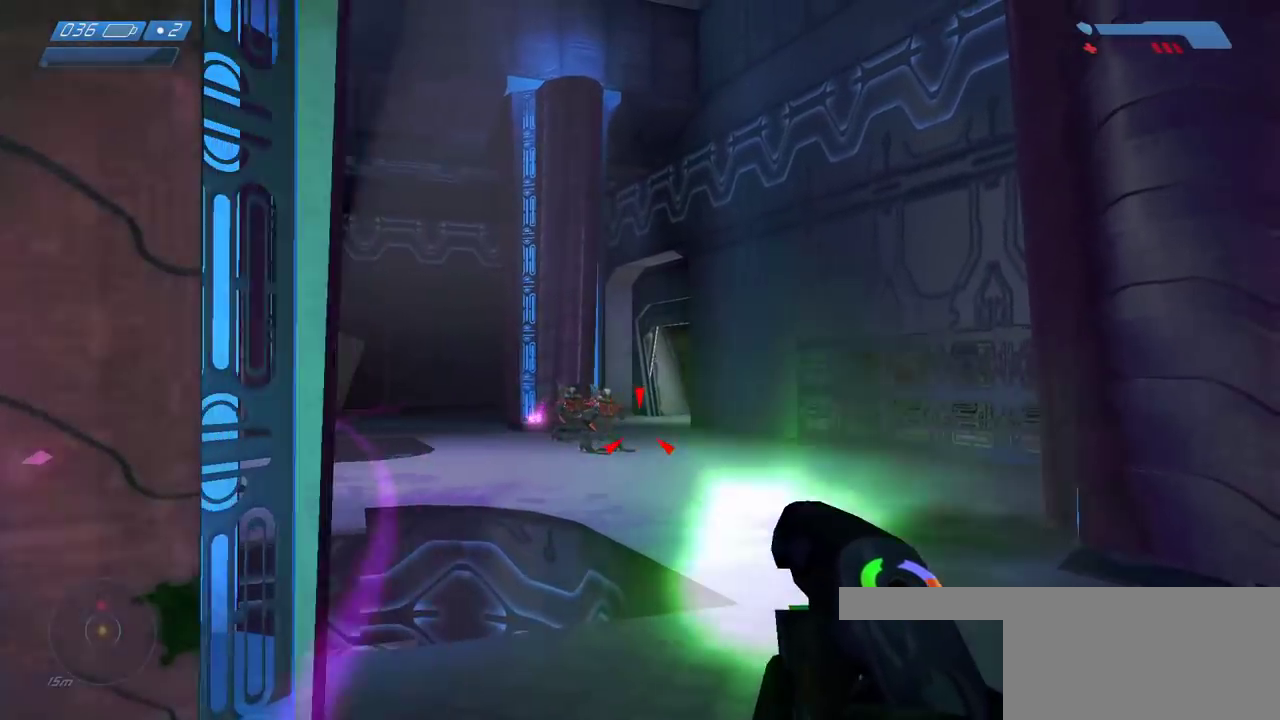
{"keys": ["d"], "mouse": [], "events": [[383, "d", "down"], [400, "a", "up"]]}
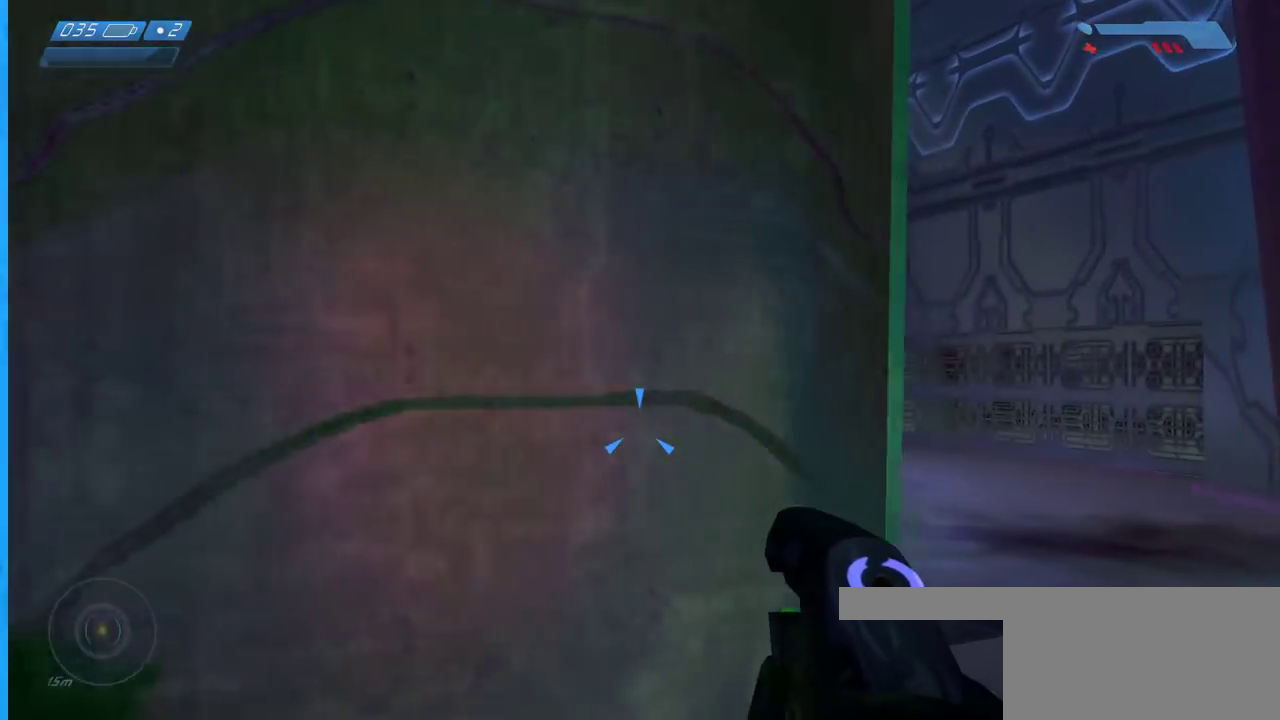
{"keys": [], "mouse": ["left"], "events": [[333, "mouse_left", "down"], [400, "d", "up"], [417, "mouse_left", "up"], [483, "mouse_left", "down"]]}
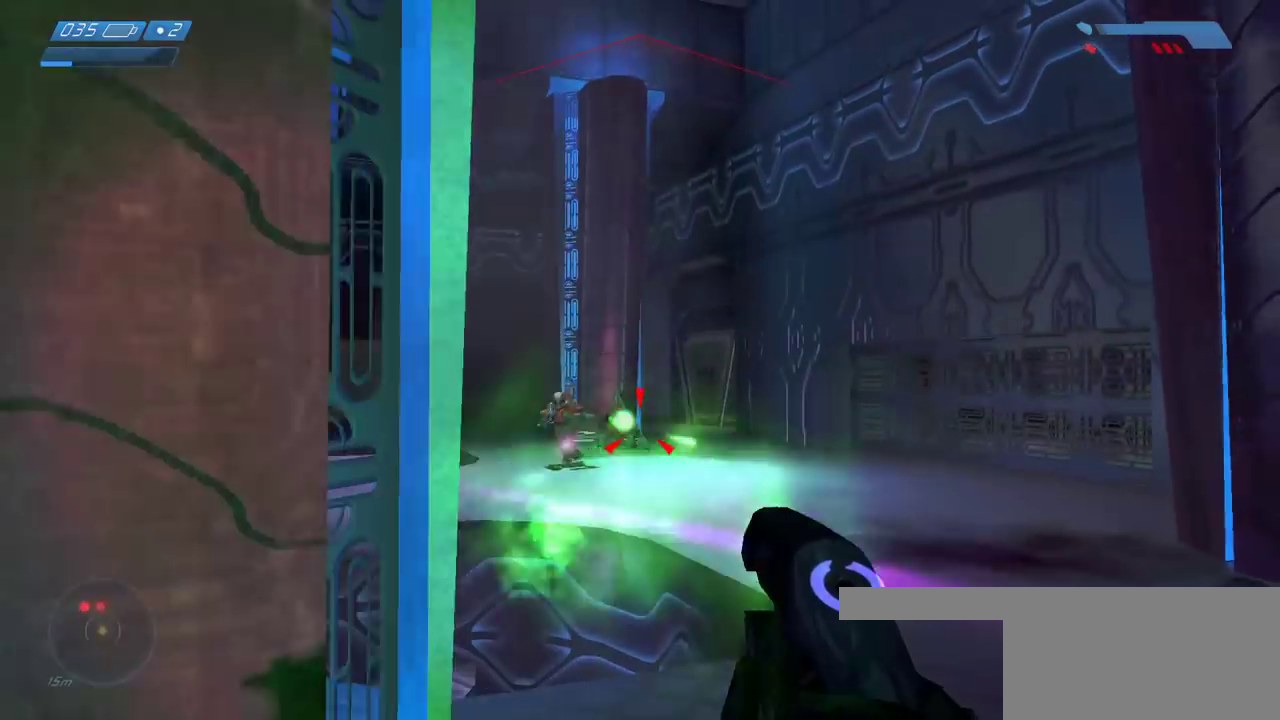
{"keys": [], "mouse": ["left"], "events": [[83, "mouse_left", "up"], [150, "w", "down"], [167, "mouse_left", "down"], [250, "mouse_left", "up"], [333, "mouse_left", "down"], [400, "w", "up"], [417, "mouse_left", "up"], [483, "mouse_left", "down"]]}
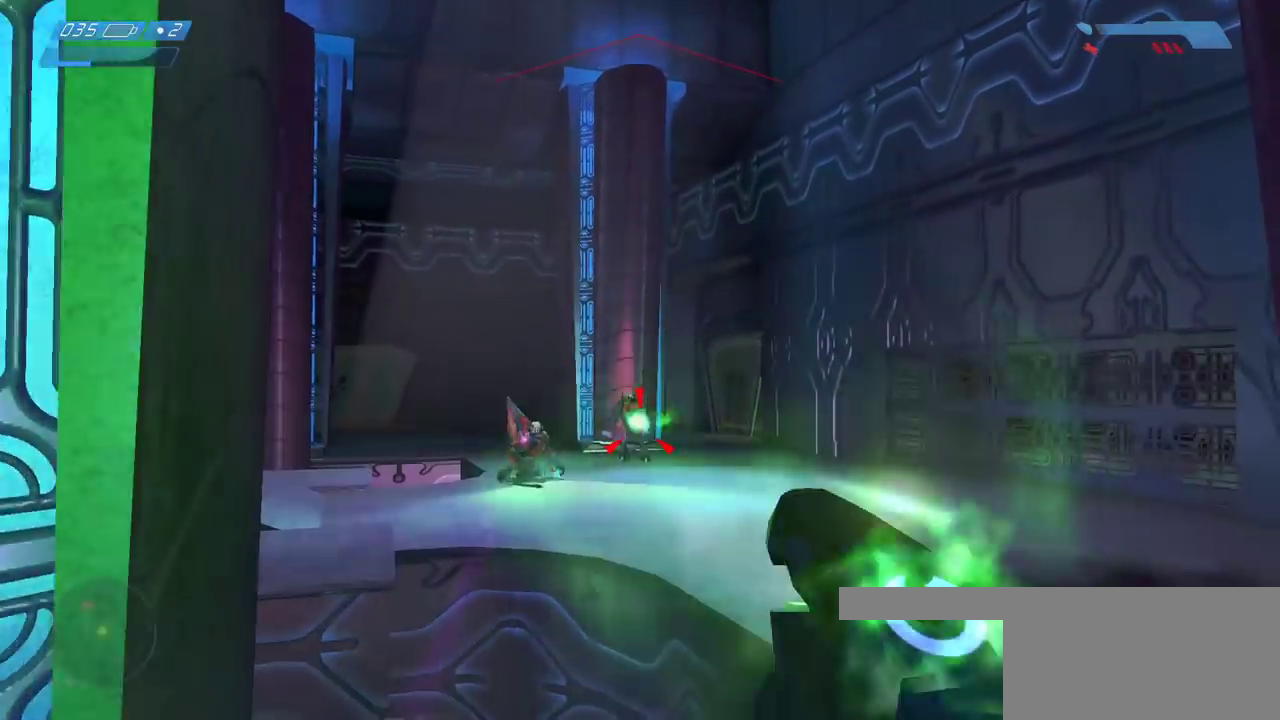
{"keys": ["s"], "mouse": ["left"], "events": [[17, "s", "down"], [83, "mouse_left", "up"], [150, "mouse_left", "down"], [250, "mouse_left", "up"], [300, "mouse_left", "down"], [417, "mouse_left", "up"], [467, "mouse_left", "down"]]}
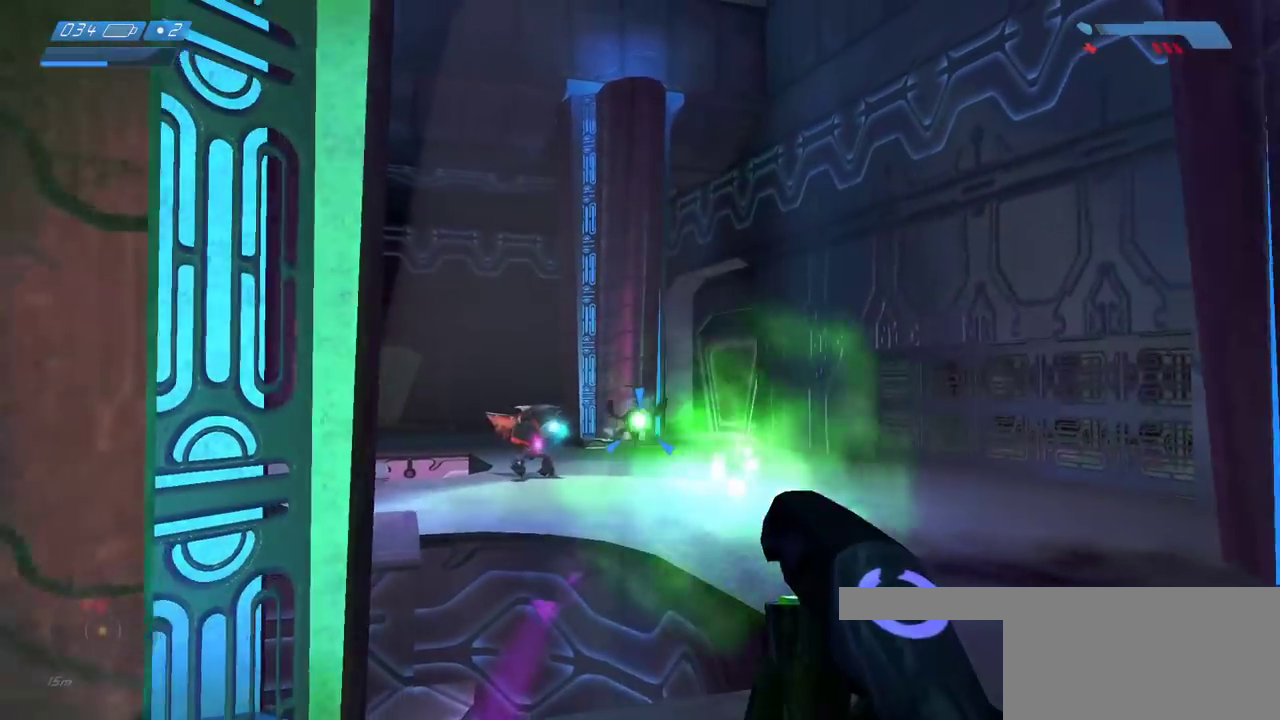
{"keys": ["d"], "mouse": ["left"], "events": [[67, "mouse_left", "up"], [133, "mouse_left", "down"], [233, "mouse_left", "up"], [250, "d", "down"], [283, "s", "up"], [300, "mouse_left", "down"], [417, "mouse_left", "up"], [483, "mouse_left", "down"]]}
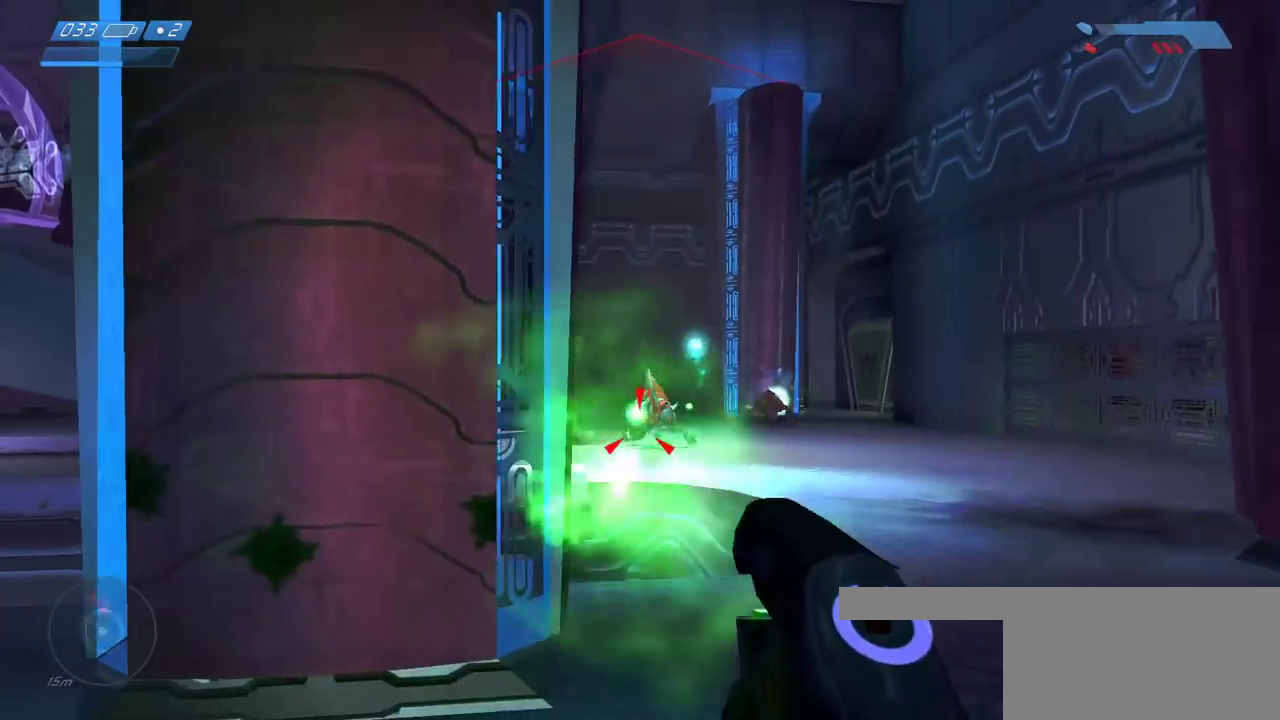
{"keys": ["d", "w"], "mouse": ["left"], "events": [[83, "mouse_left", "up"], [133, "w", "down"], [150, "mouse_left", "down"], [250, "mouse_left", "up"], [317, "mouse_left", "down"], [417, "mouse_left", "up"], [467, "mouse_left", "down"]]}
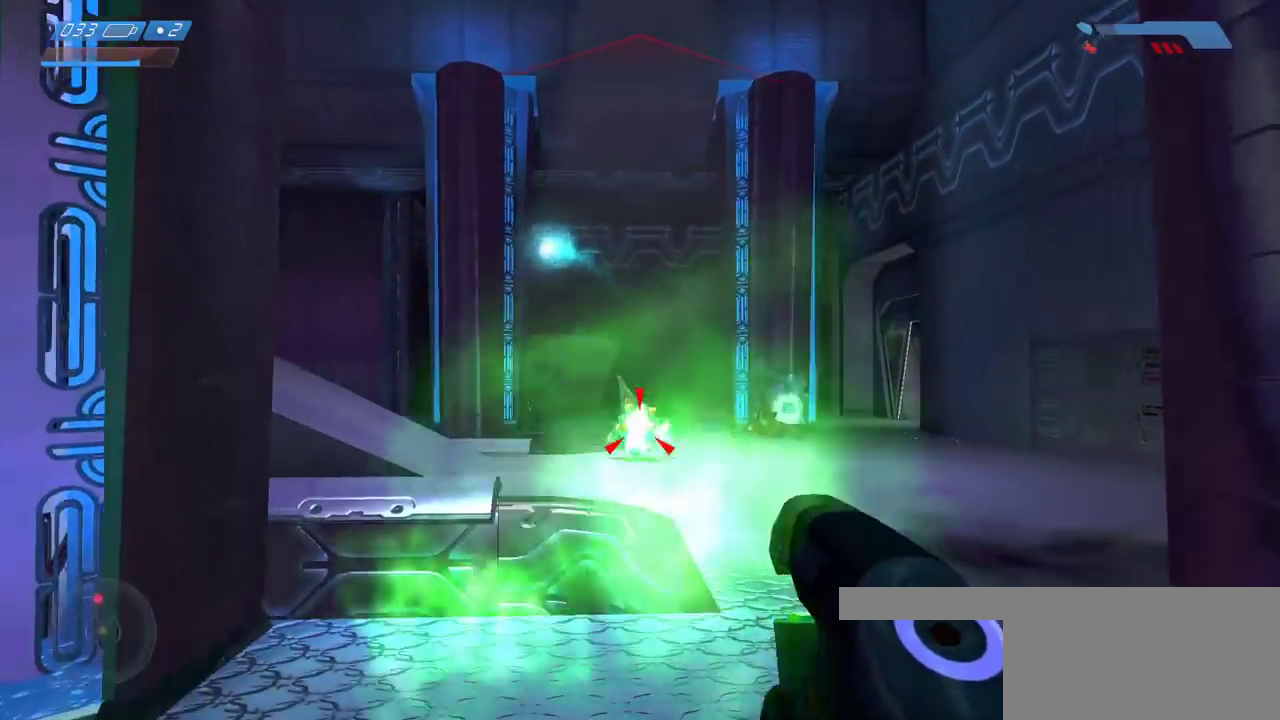
{"keys": ["w"], "mouse": ["left"], "events": [[267, "d", "up"]]}
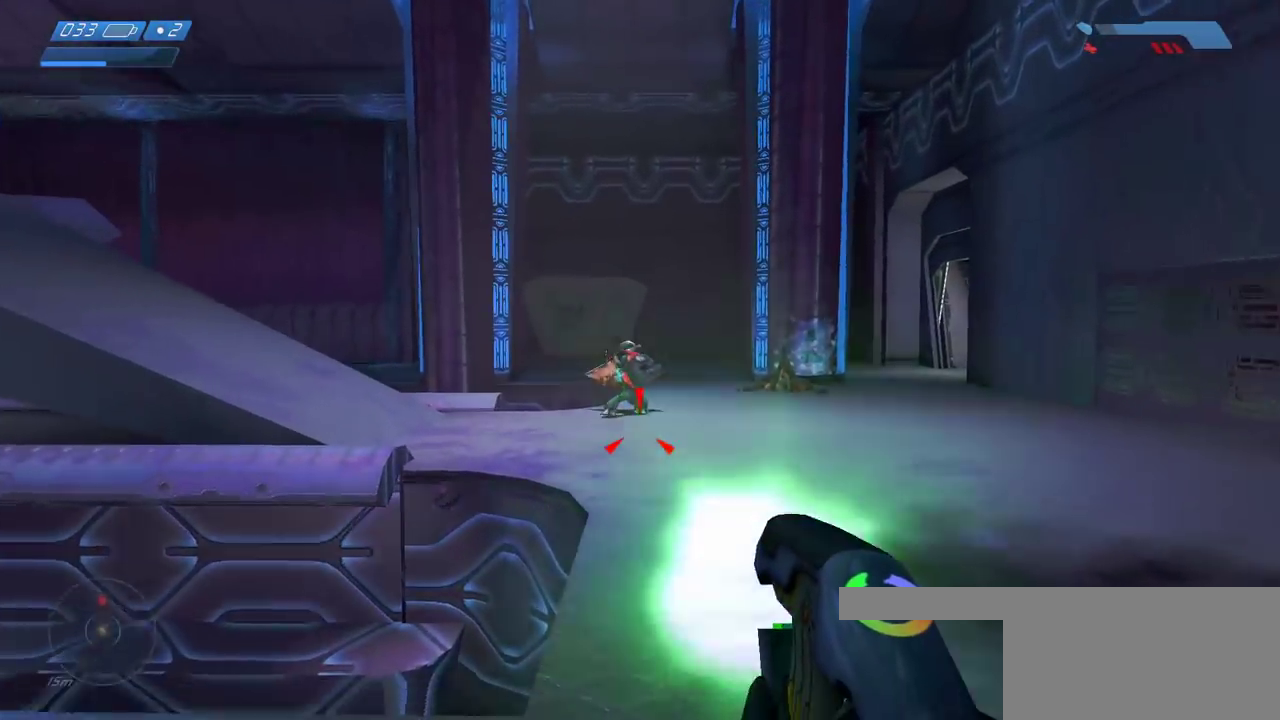
{"keys": ["d", "s"], "mouse": [], "events": [[67, "d", "down"], [100, "w", "up"], [133, "mouse_left", "up"], [433, "s", "down"]]}
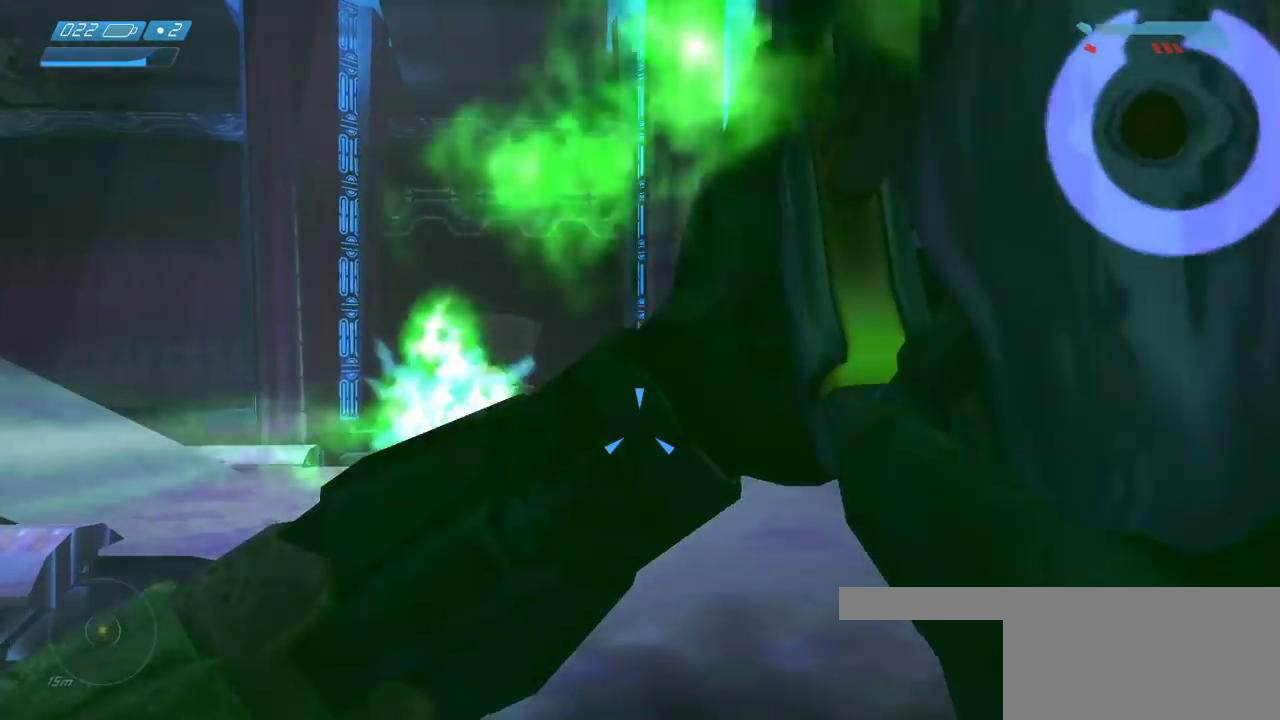
{"keys": ["d"], "mouse": ["left"], "events": [[83, "d", "up"], [267, "d", "down"], [450, "mouse_left", "down"], [450, "s", "up"]]}
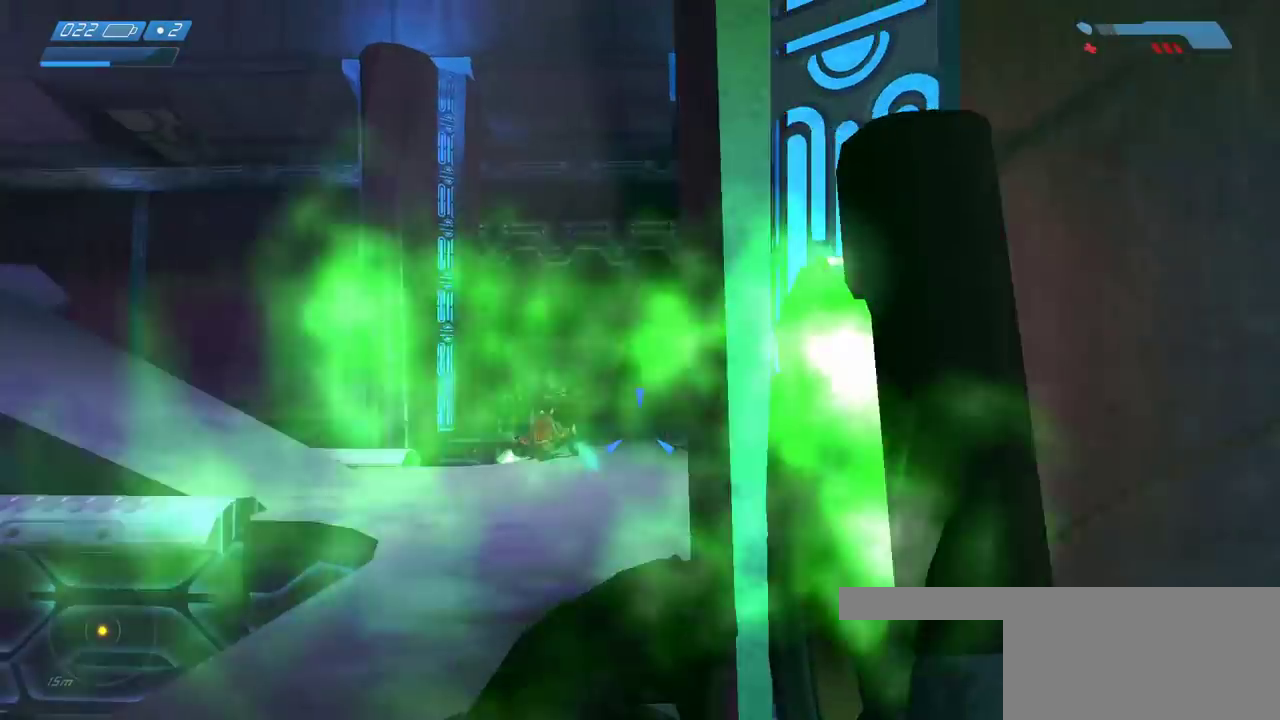
{"keys": ["a", "w"], "mouse": []}
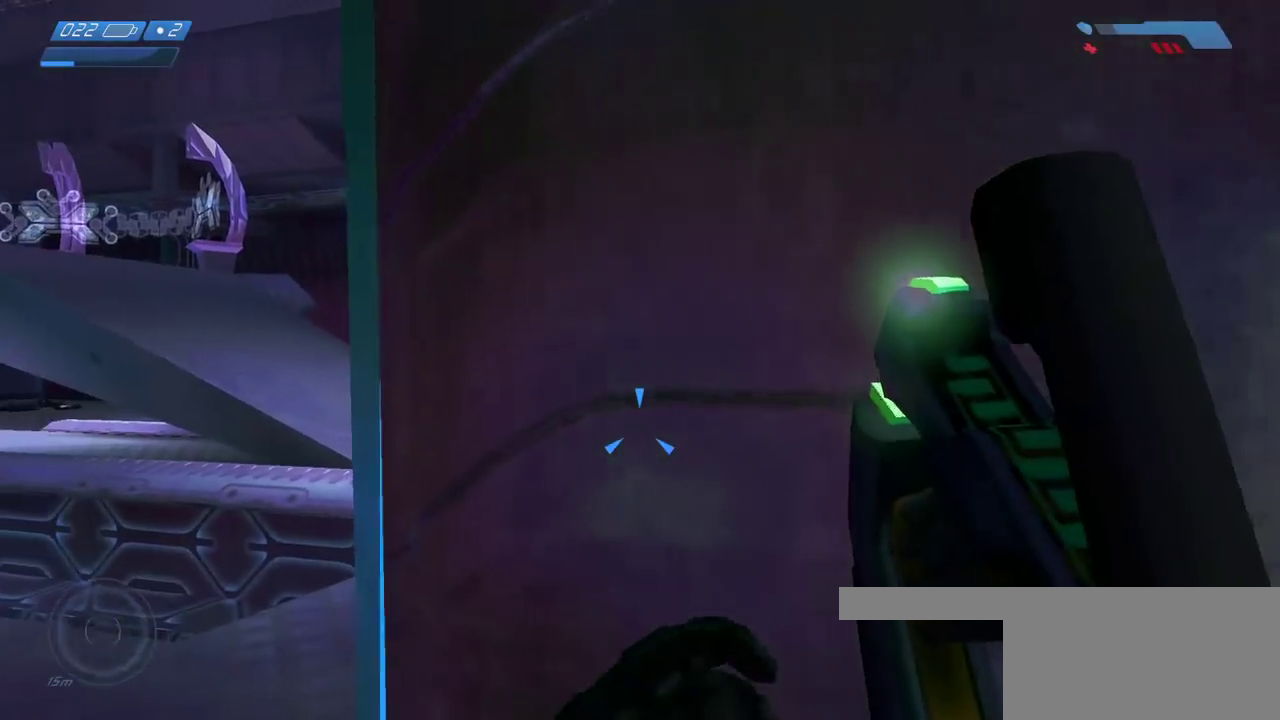
{"keys": ["w"], "mouse": [], "events": [[200, "a", "up"]]}
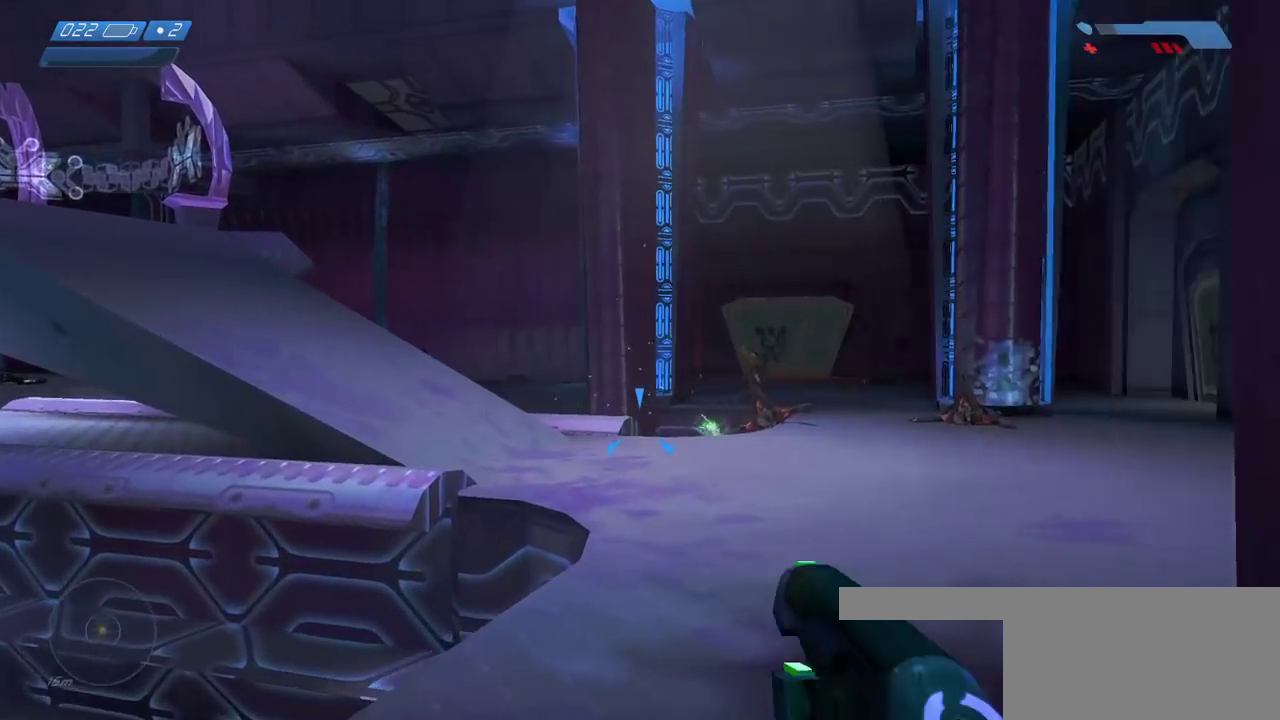
{"keys": ["w"], "mouse": [], "events": [[17, "d", "down"], [400, "mouse_left", "down"], [467, "d", "up"], [483, "mouse_left", "up"]]}
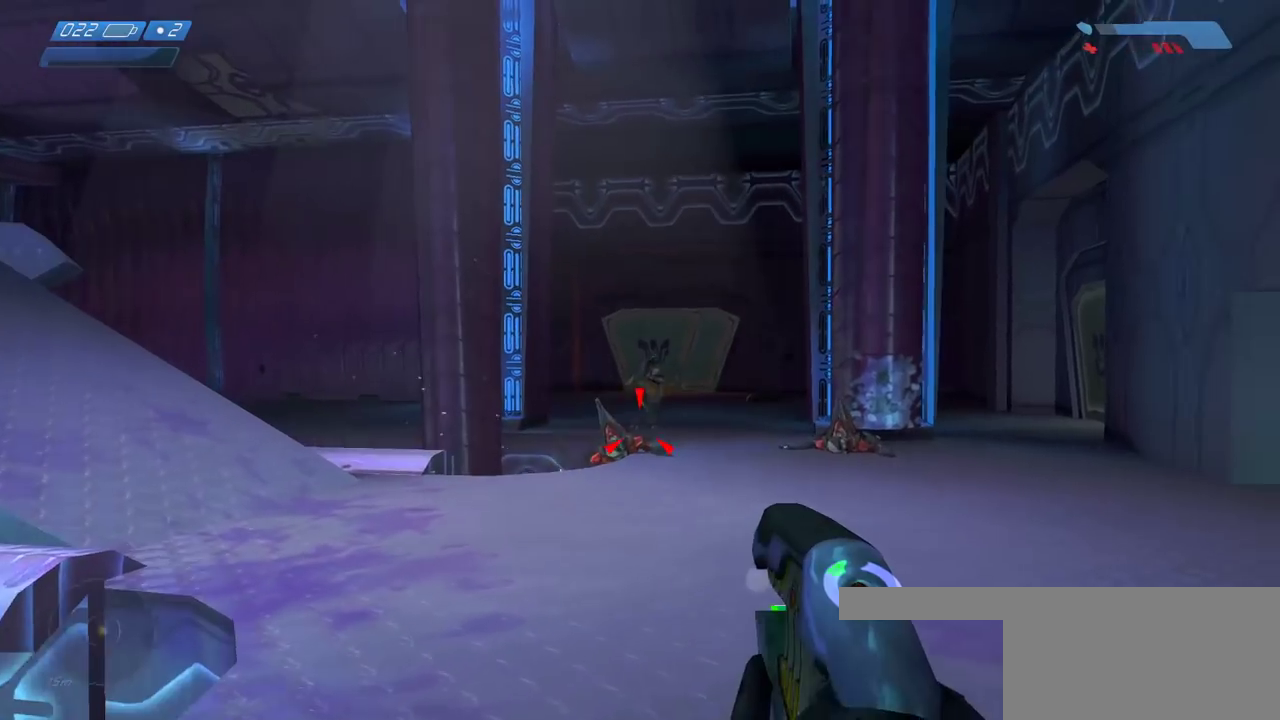
{"keys": ["w"], "mouse": ["left"], "events": [[83, "mouse_left", "down"], [167, "mouse_left", "up"], [283, "mouse_left", "down"], [350, "mouse_left", "up"], [400, "mouse_left", "down"]]}
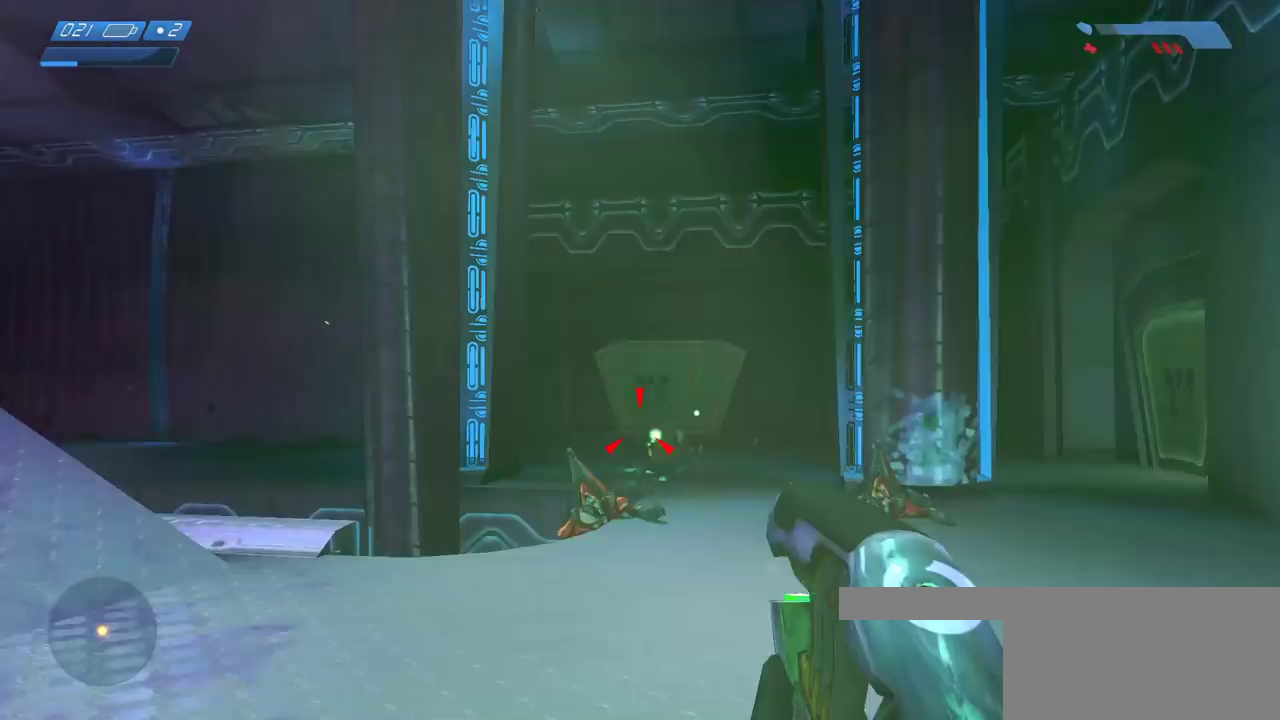
{"keys": ["w"], "mouse": [], "events": [[17, "mouse_left", "up"], [100, "mouse_left", "down"], [167, "mouse_left", "up"], [250, "mouse_left", "down"], [333, "mouse_left", "up"], [417, "mouse_left", "down"], [500, "mouse_left", "up"]]}
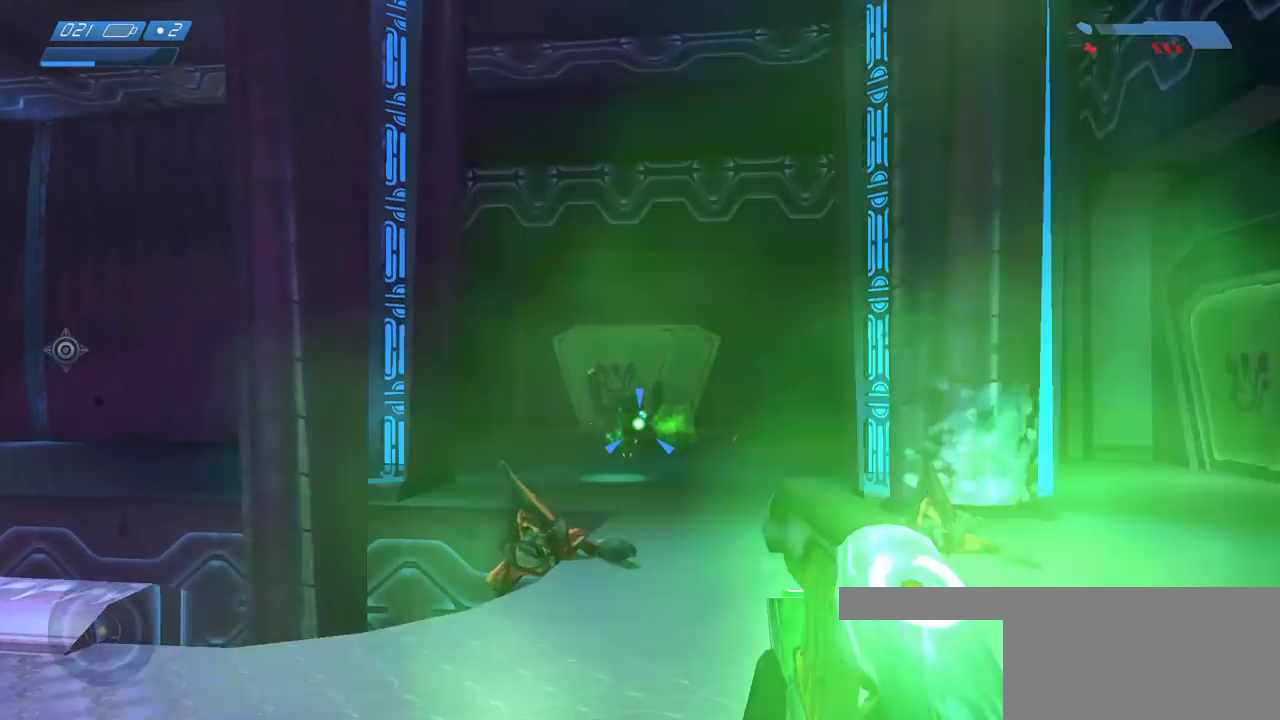
{"keys": ["w"], "mouse": []}
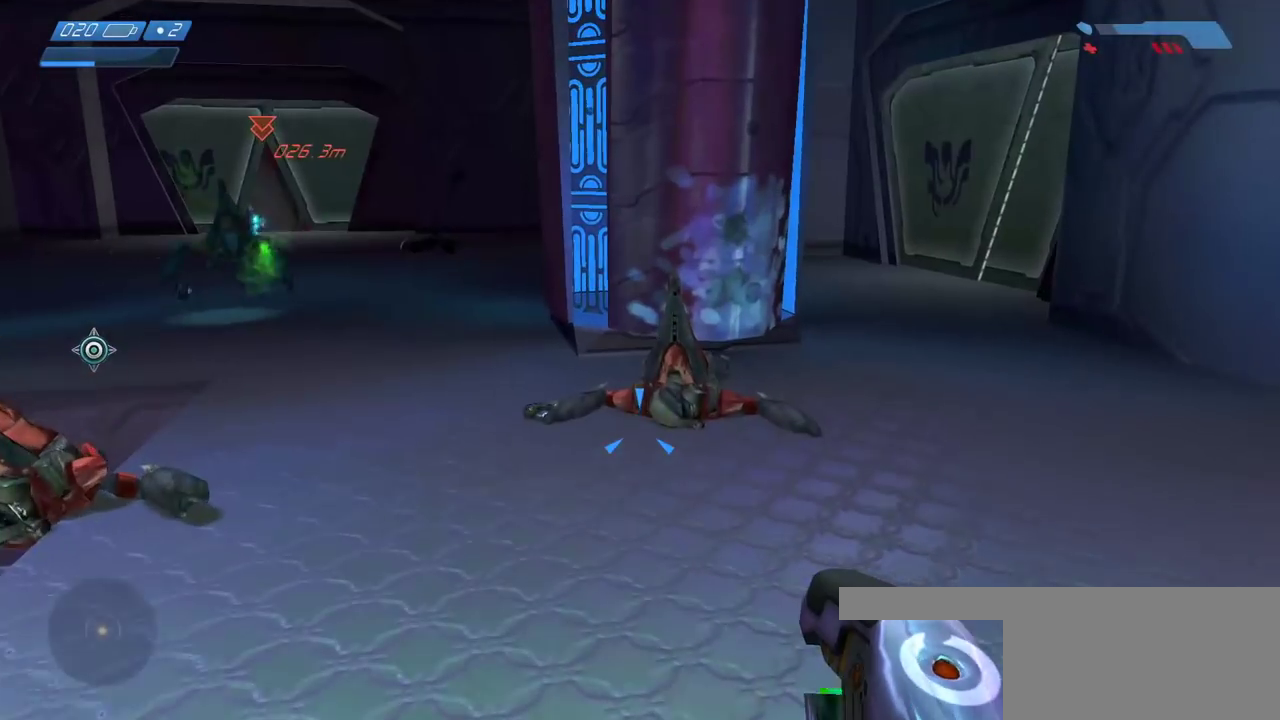
{"keys": ["e", "w"], "mouse": [], "events": [[183, "e", "down"]]}
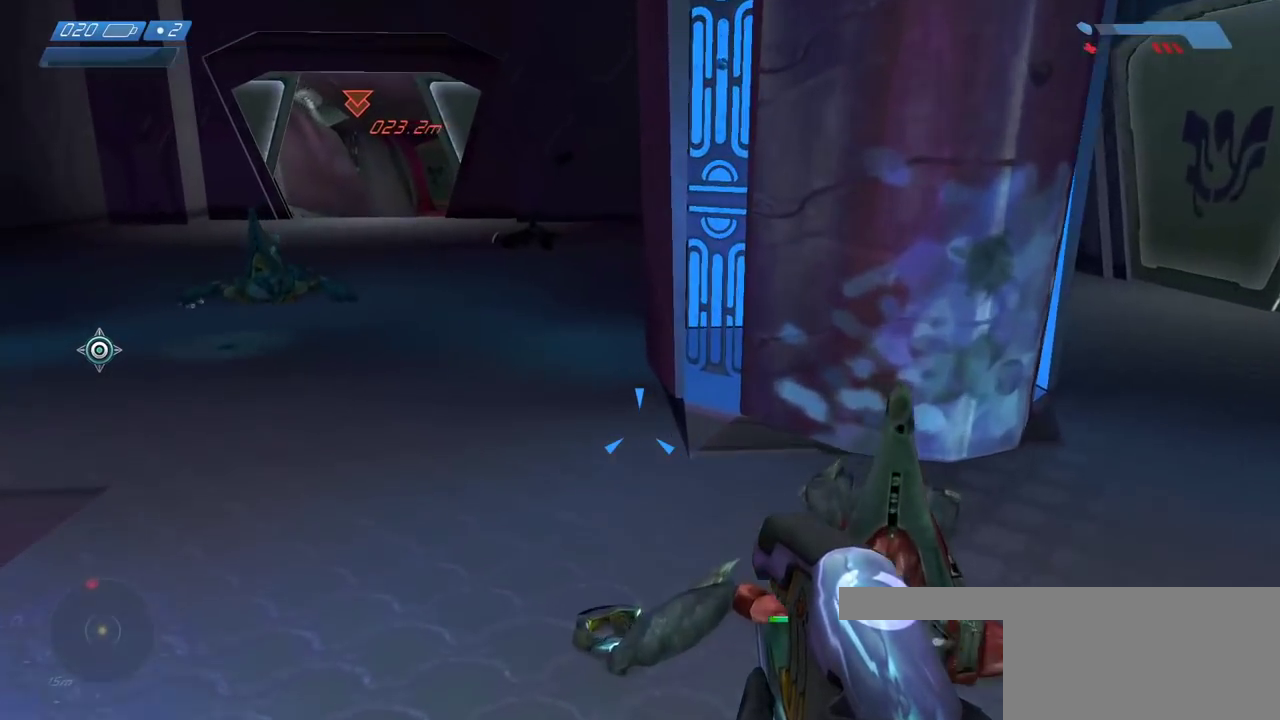
{"keys": ["a", "w"], "mouse": [], "events": [[333, "e", "up"], [417, "a", "down"]]}
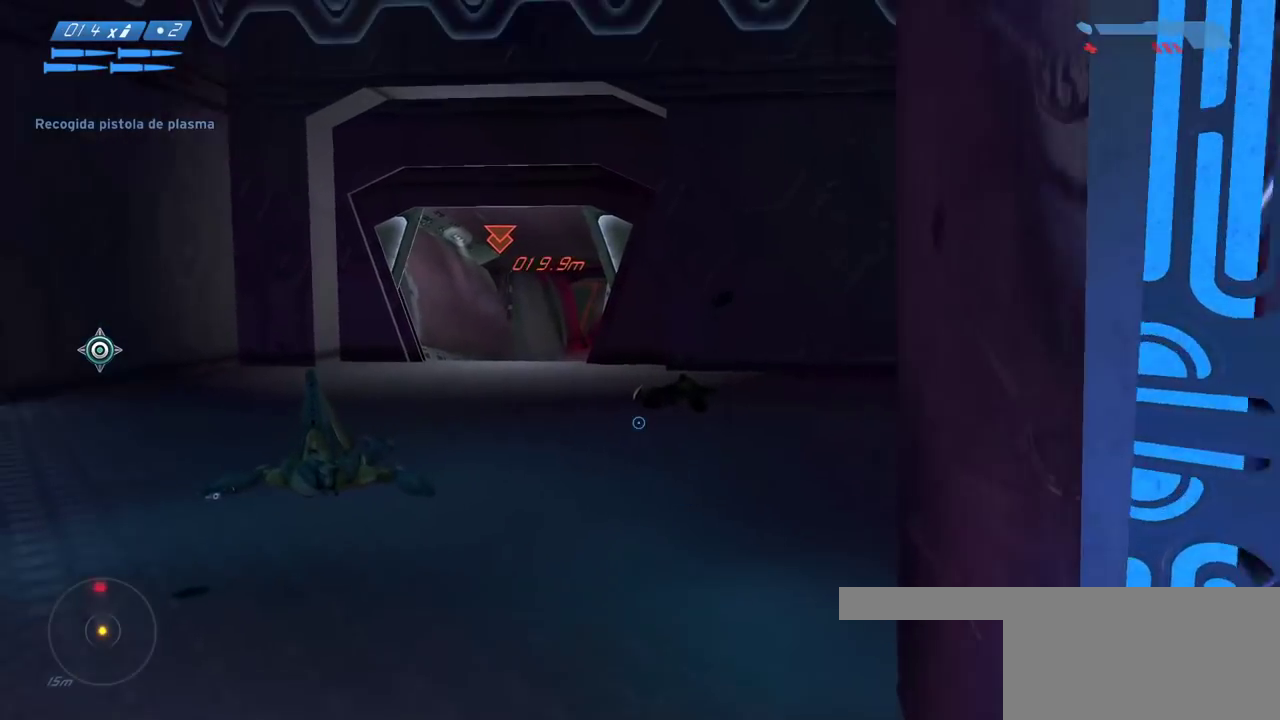
{"keys": ["a", "w"], "mouse": [], "events": [[117, "mouse_right", "down"], [217, "mouse_right", "up"]]}
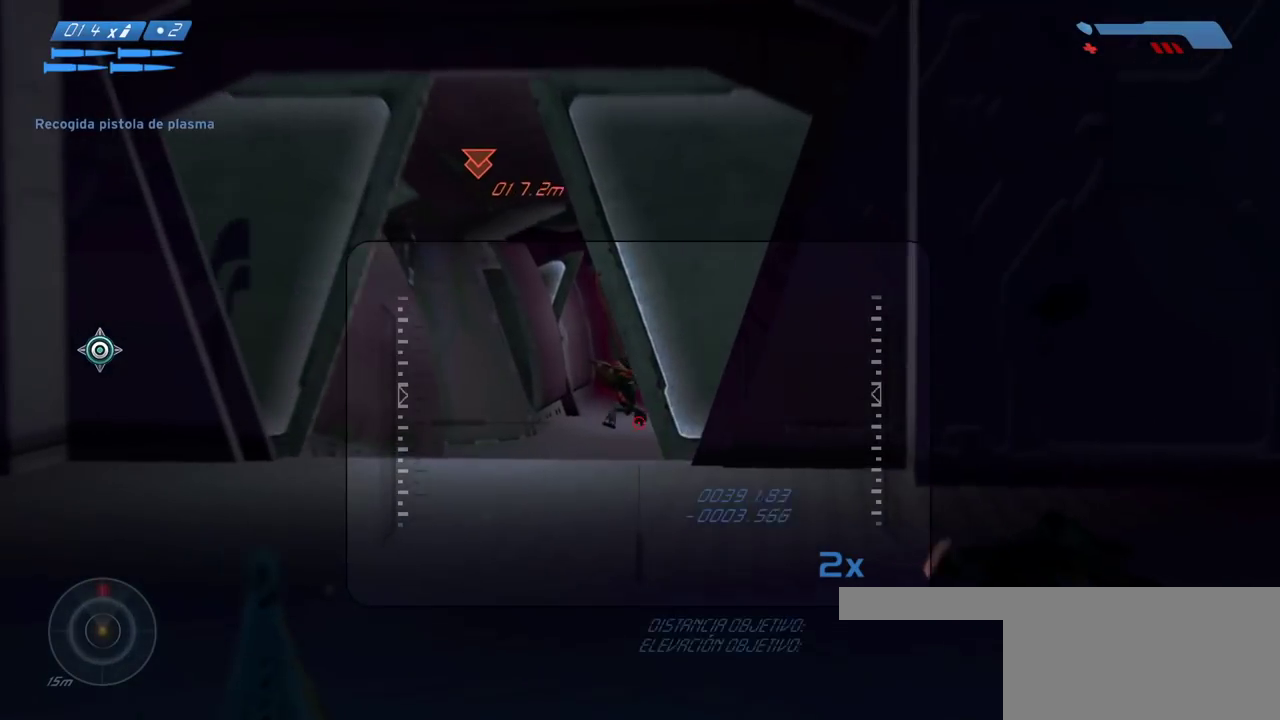
{"keys": ["w"], "mouse": [], "events": [[300, "a", "up"]]}
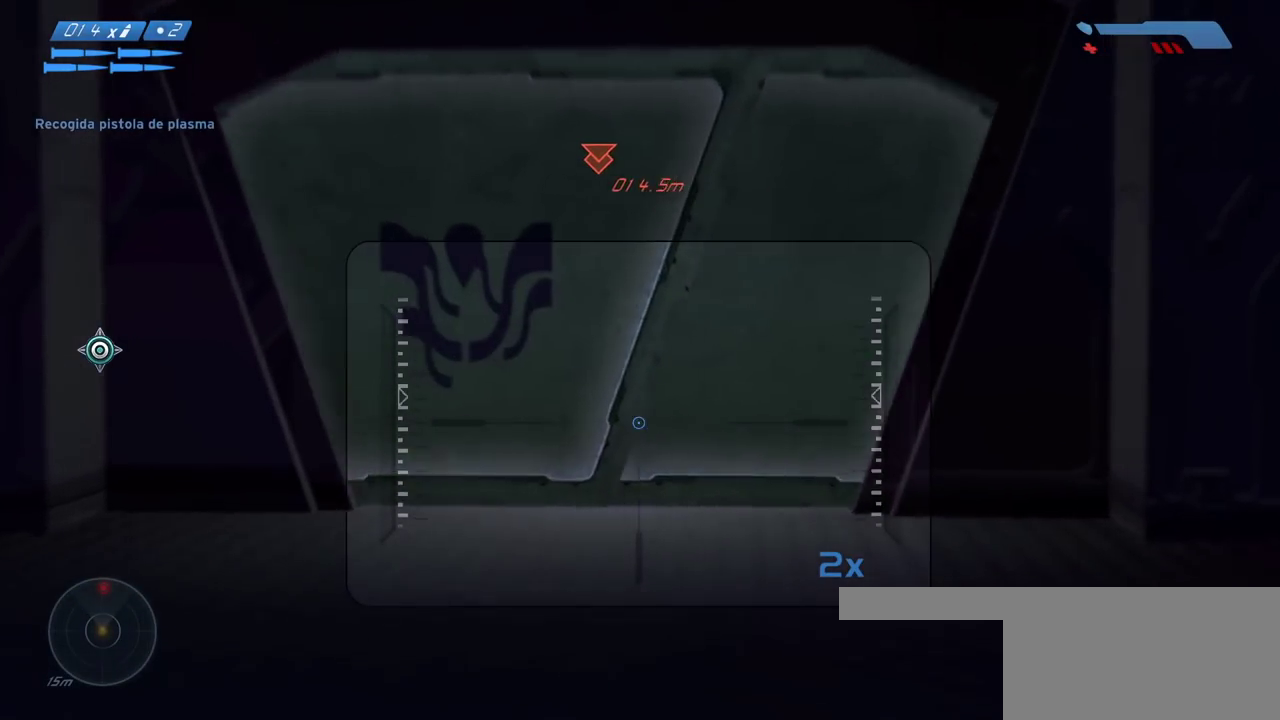
{"keys": ["w"], "mouse": [], "events": [[117, "a", "down"], [233, "a", "up"]]}